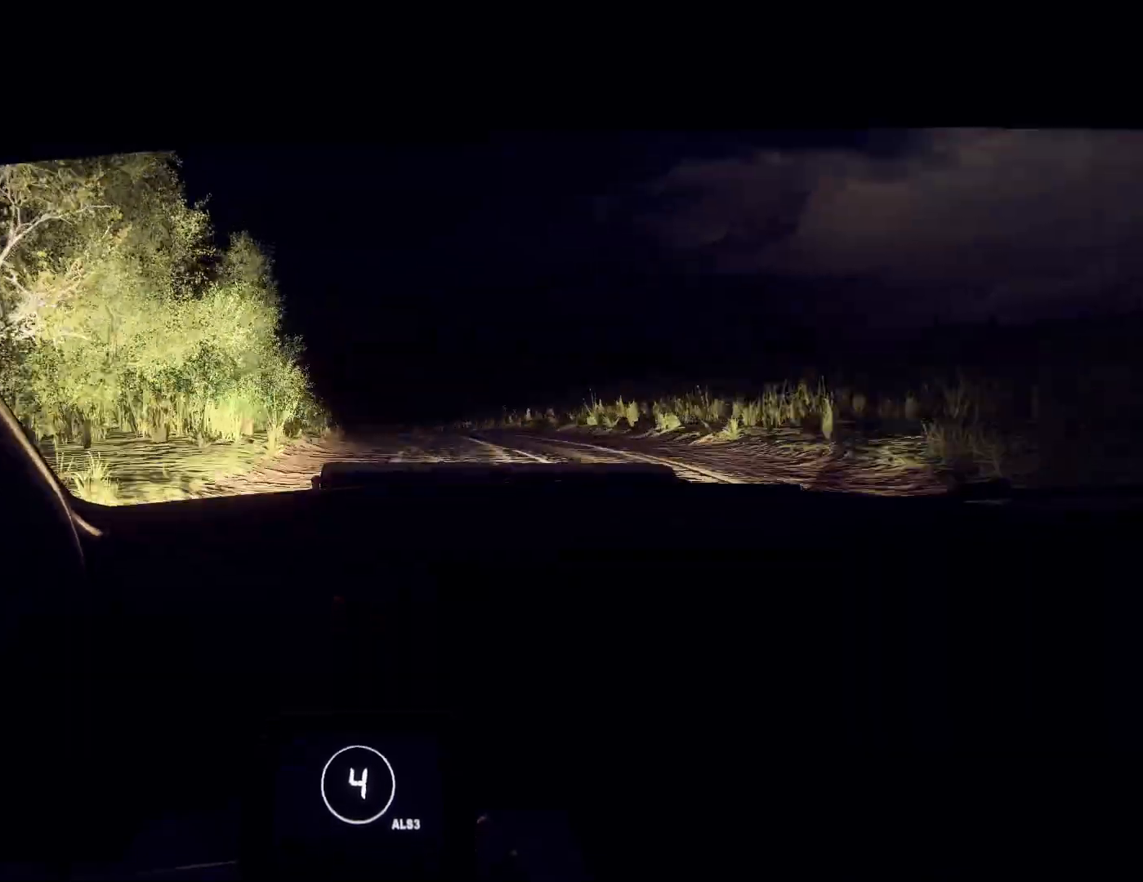
Gameplay with a controller (Xbox layout); each line is a JSON object with the inputs held at the frame after it. "events" lists button and stick changes between this image and that frame as [ms after this image, input, new state], when the widget could be followed in between.
{"buttons": ["L2"], "left_stick": "left", "right_stick": "center", "events": [[167, "L2", "down"], [267, "right_stick", "up"], [300, "L2", "up"], [333, "left_stick", "center"], [367, "right_stick", "center"], [433, "left_stick", "left"], [467, "L2", "down"]]}
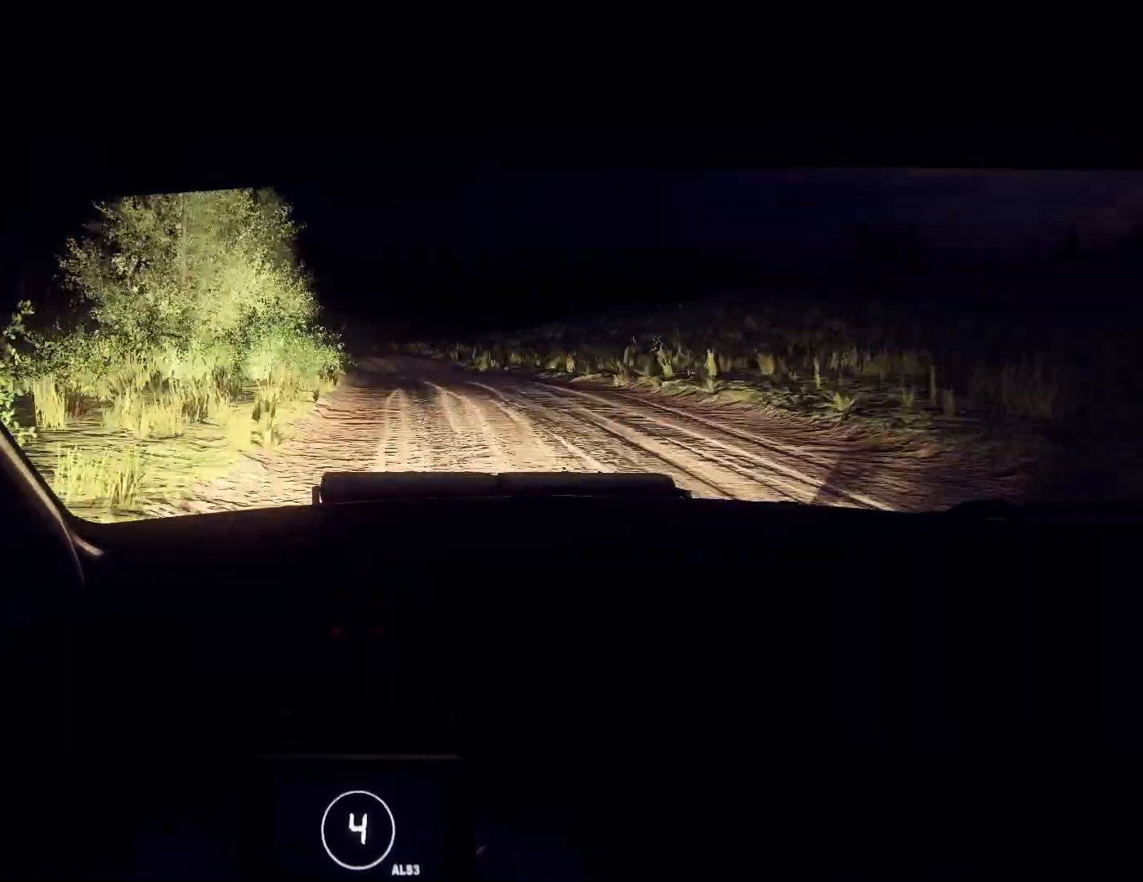
{"buttons": [], "left_stick": "right", "right_stick": "up", "events": [[67, "L2", "up"], [100, "left_stick", "right"], [167, "left_stick", "center"], [167, "right_stick", "up"], [400, "left_stick", "right"]]}
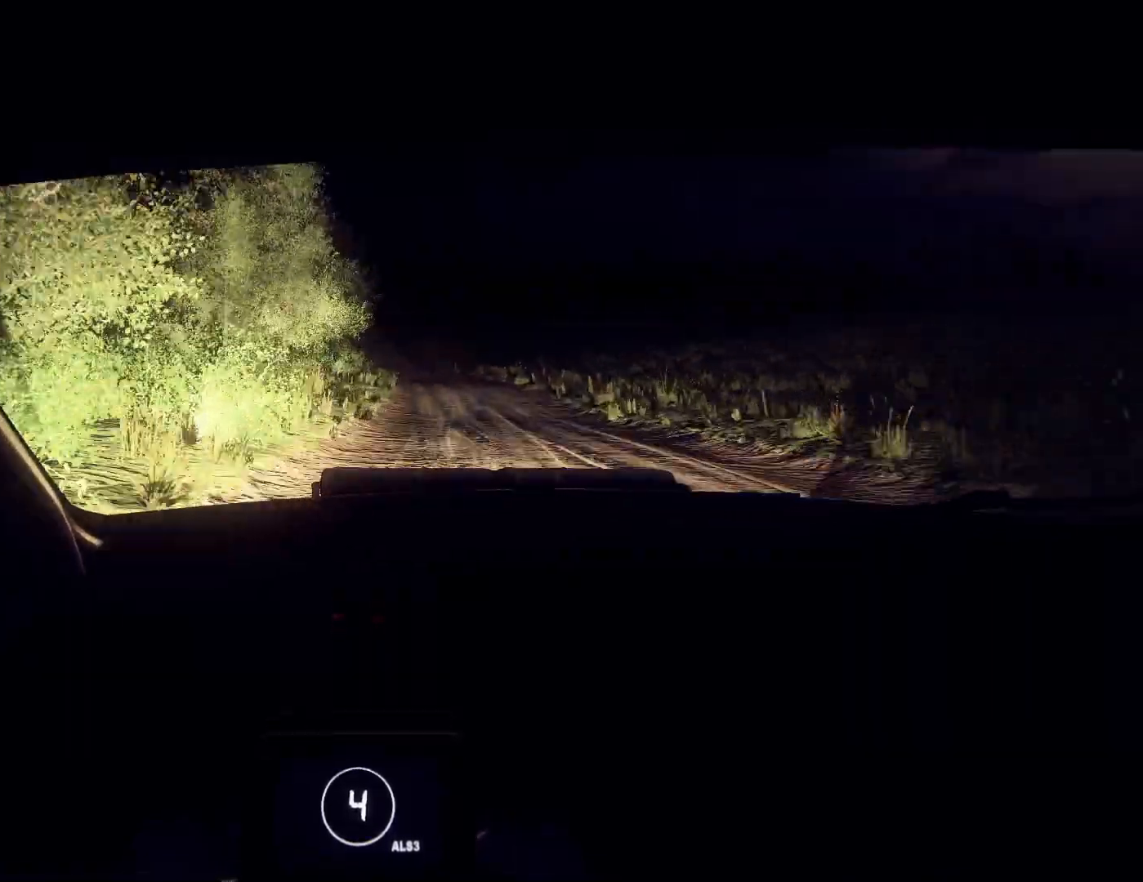
{"buttons": [], "left_stick": "center", "right_stick": "up", "events": [[67, "left_stick", "center"], [133, "left_stick", "down-left"], [467, "left_stick", "center"]]}
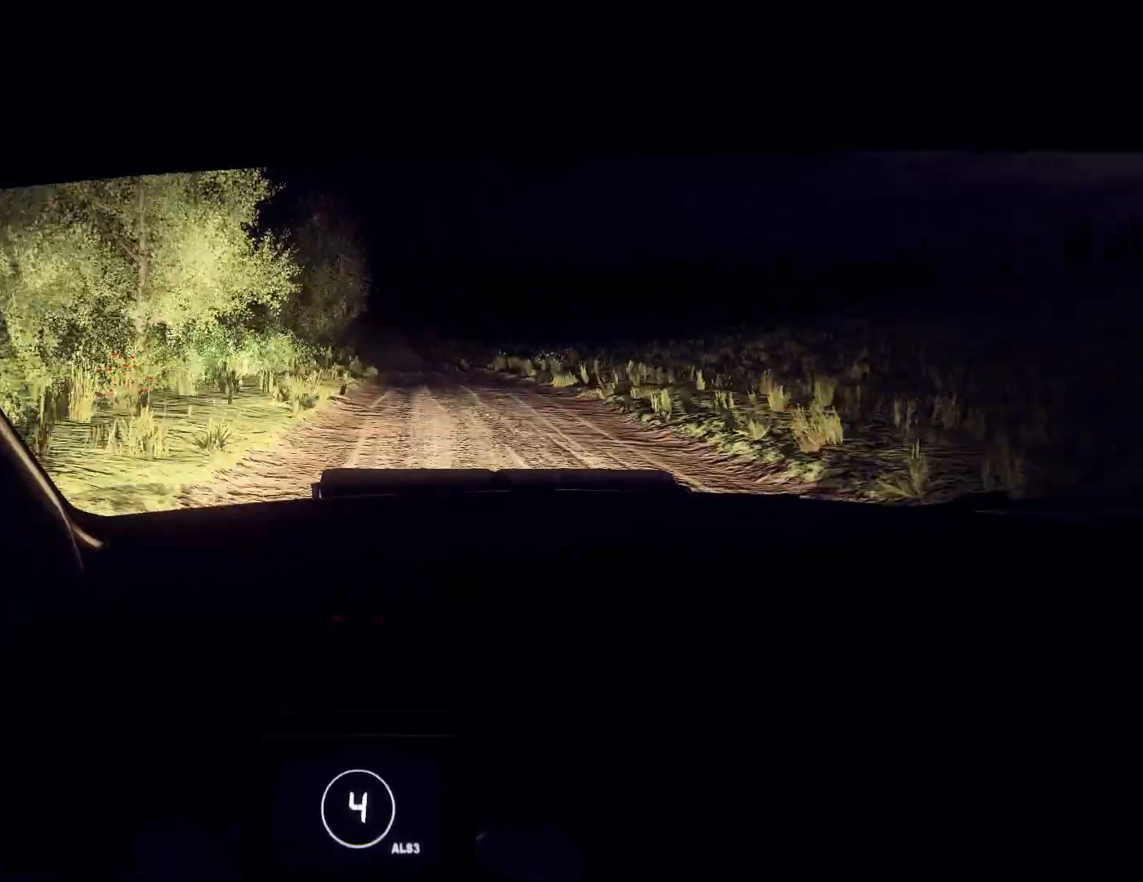
{"buttons": [], "left_stick": "center", "right_stick": "up", "events": [[167, "left_stick", "right"], [400, "left_stick", "left"], [467, "left_stick", "center"]]}
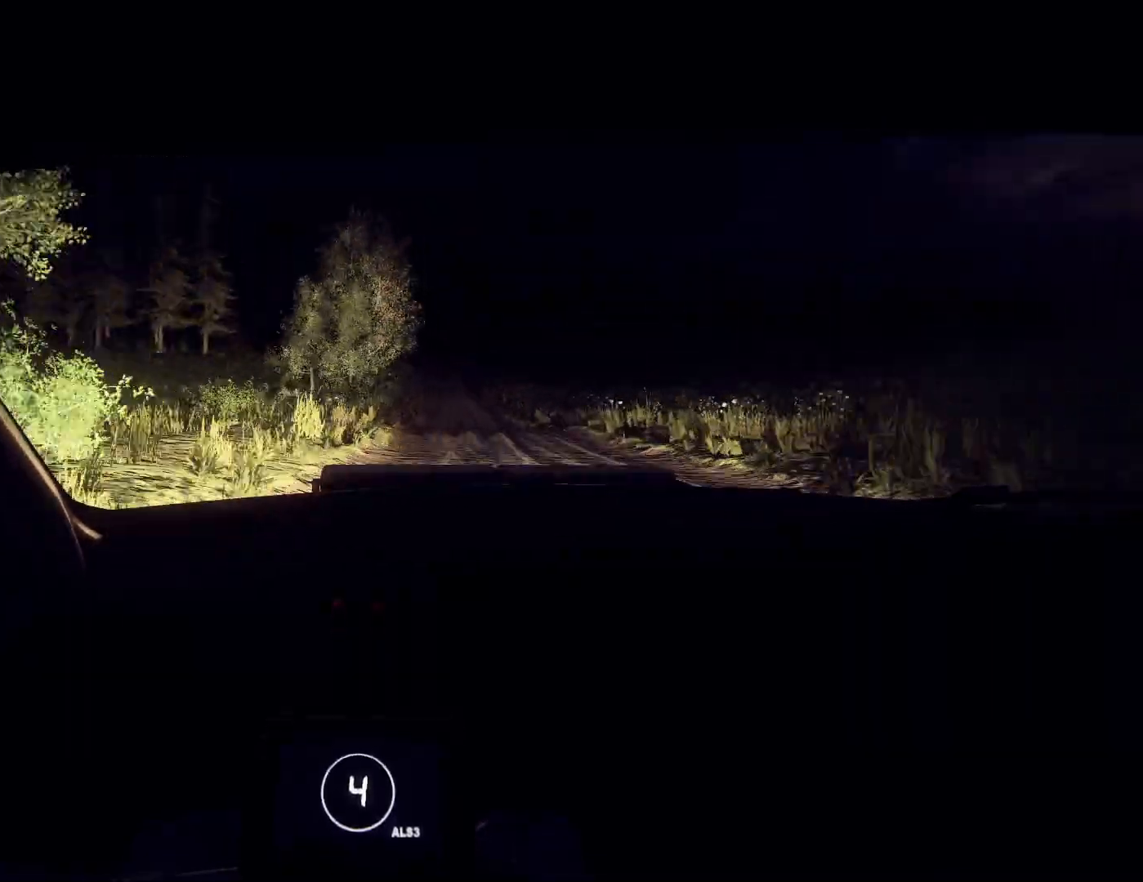
{"buttons": [], "left_stick": "center", "right_stick": "up", "events": [[67, "left_stick", "right"], [233, "left_stick", "center"]]}
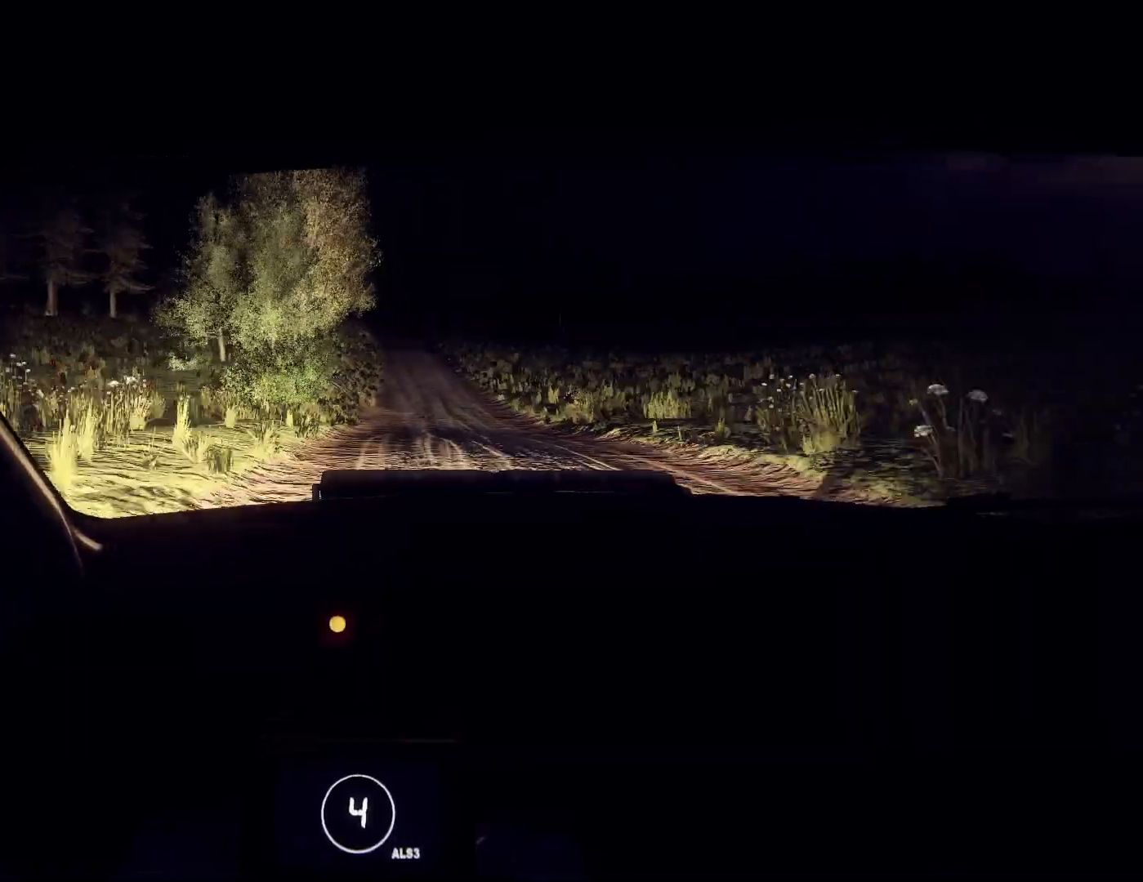
{"buttons": [], "left_stick": "right", "right_stick": "up", "events": [[67, "left_stick", "right"]]}
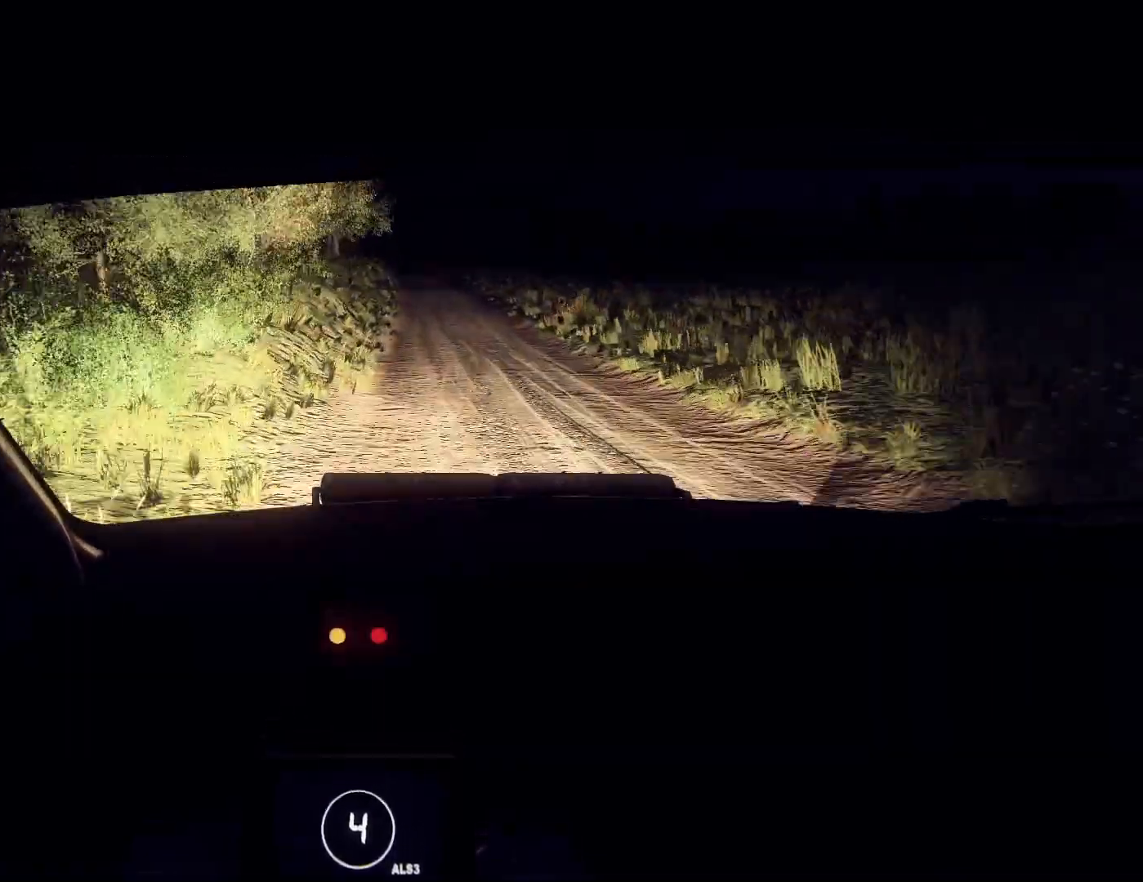
{"buttons": [], "left_stick": "center", "right_stick": "up", "events": [[33, "R1", "down"], [33, "left_stick", "center"], [100, "R1", "up"], [167, "right_stick", "center"], [200, "left_stick", "right"], [367, "right_stick", "up"], [433, "left_stick", "center"]]}
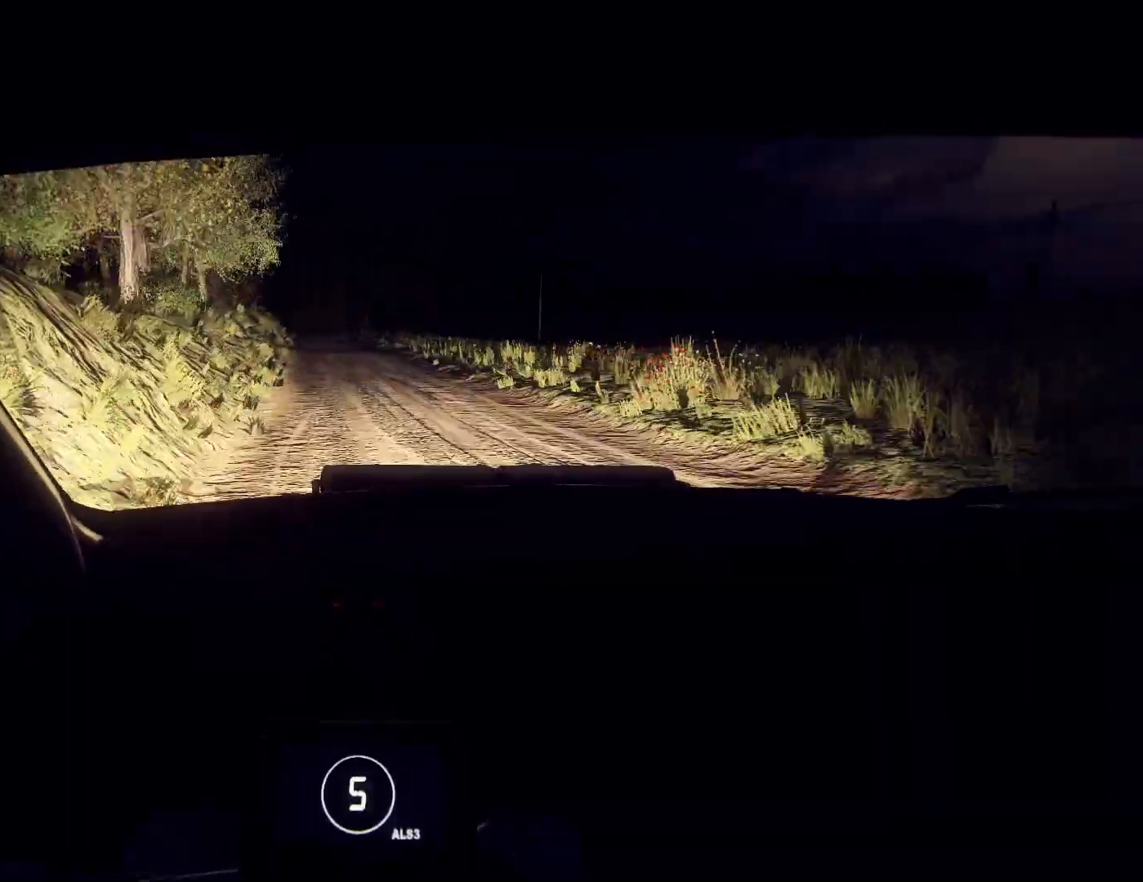
{"buttons": ["L2"], "left_stick": "center", "right_stick": "up", "events": [[33, "left_stick", "down-left"], [467, "L2", "down"], [500, "left_stick", "center"]]}
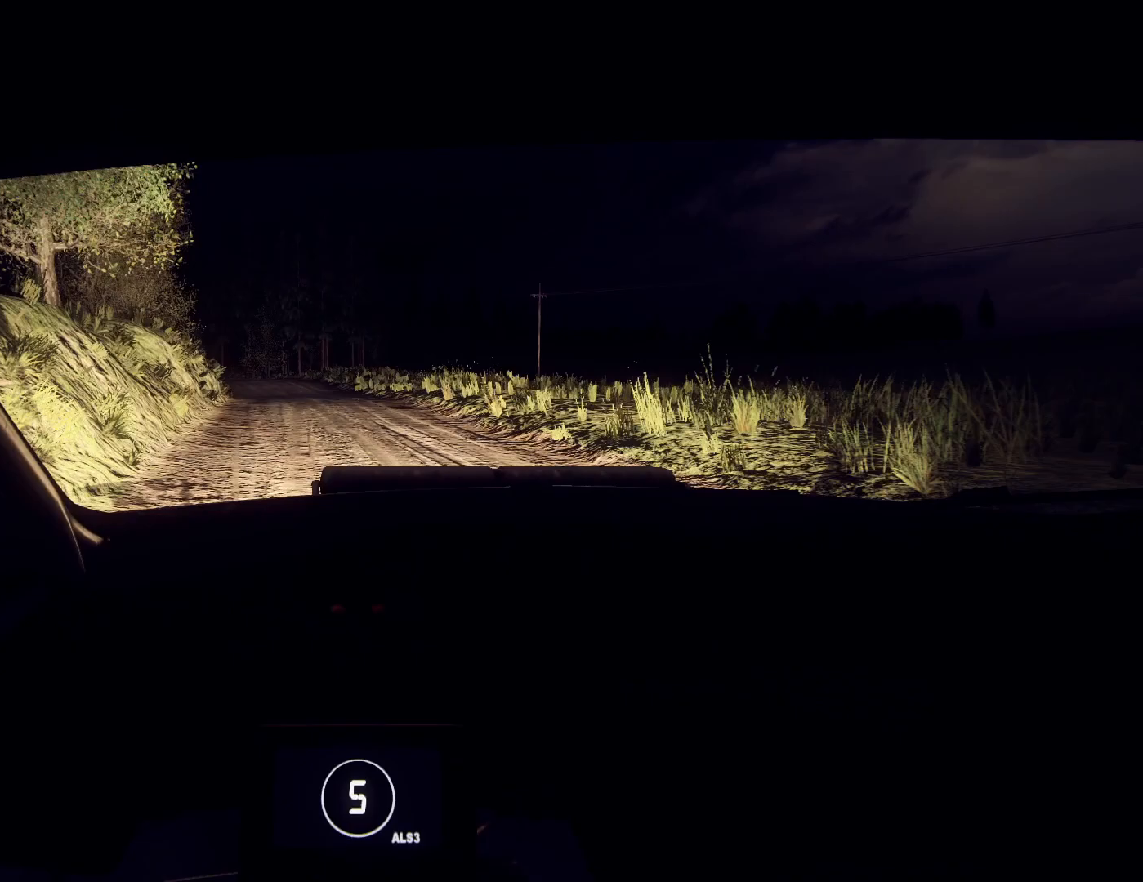
{"buttons": ["L2"], "left_stick": "left", "right_stick": "center", "events": [[33, "L2", "up"], [133, "right_stick", "center"], [300, "right_stick", "up"], [433, "right_stick", "center"], [467, "L2", "down"], [467, "left_stick", "left"]]}
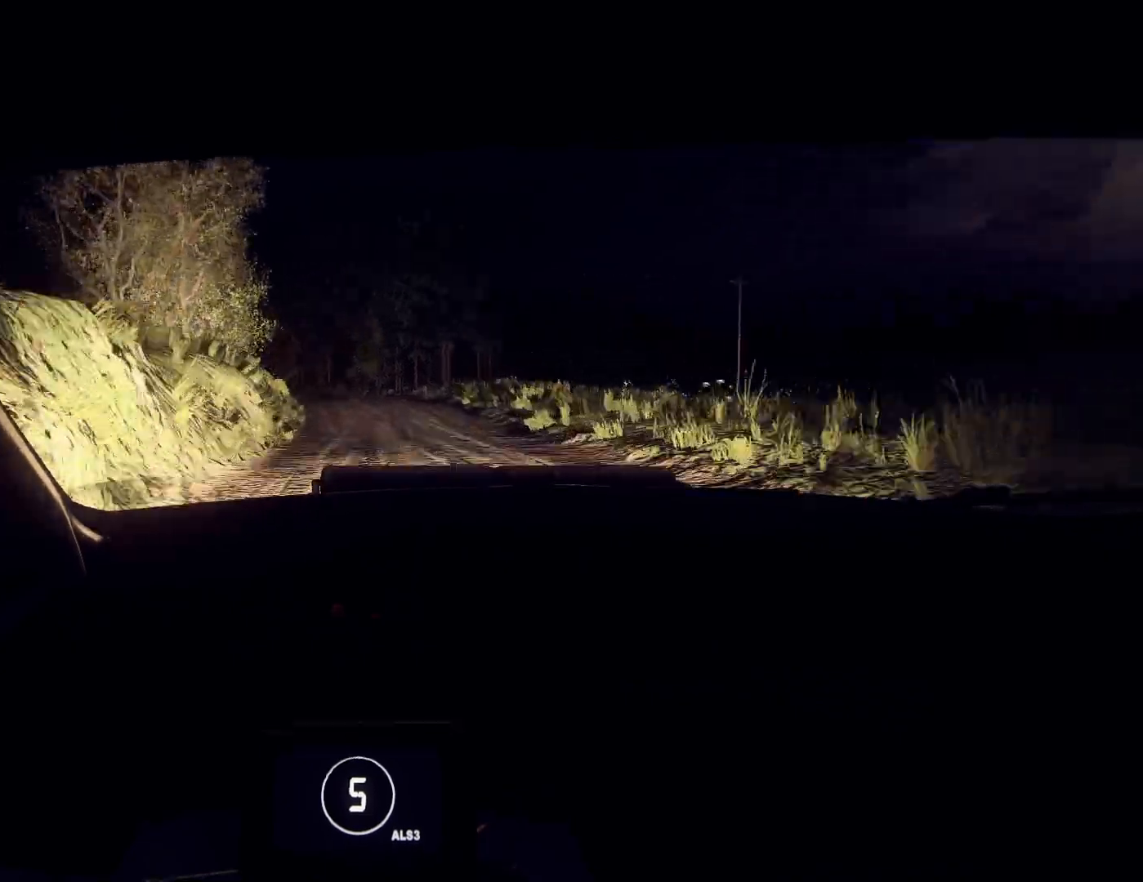
{"buttons": [], "left_stick": "center", "right_stick": "center", "events": [[67, "L2", "up"], [133, "left_stick", "center"], [167, "L2", "down"], [200, "left_stick", "left"], [267, "L2", "up"], [400, "L1", "down"], [433, "L1", "up"], [467, "left_stick", "center"]]}
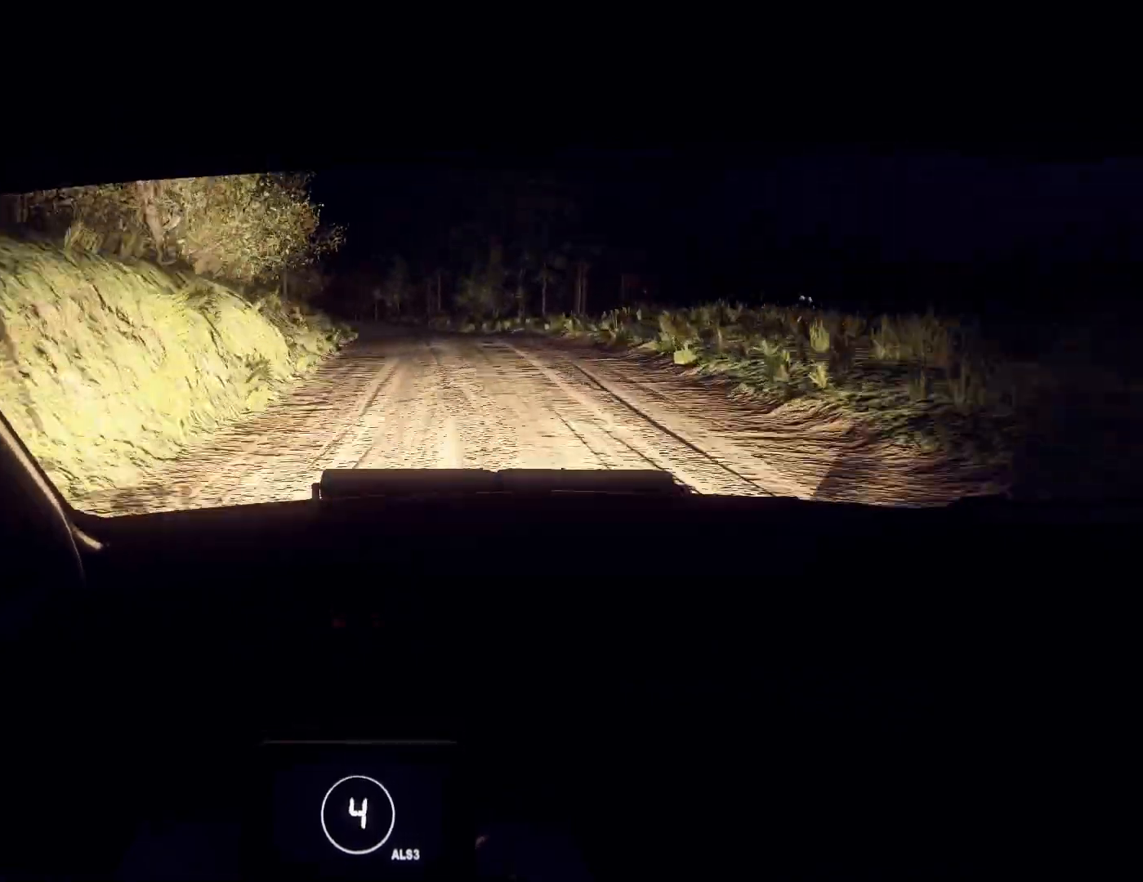
{"buttons": [], "left_stick": "left", "right_stick": "center", "events": [[233, "left_stick", "right"], [233, "right_stick", "up"], [300, "left_stick", "center"], [400, "left_stick", "left"], [400, "right_stick", "center"]]}
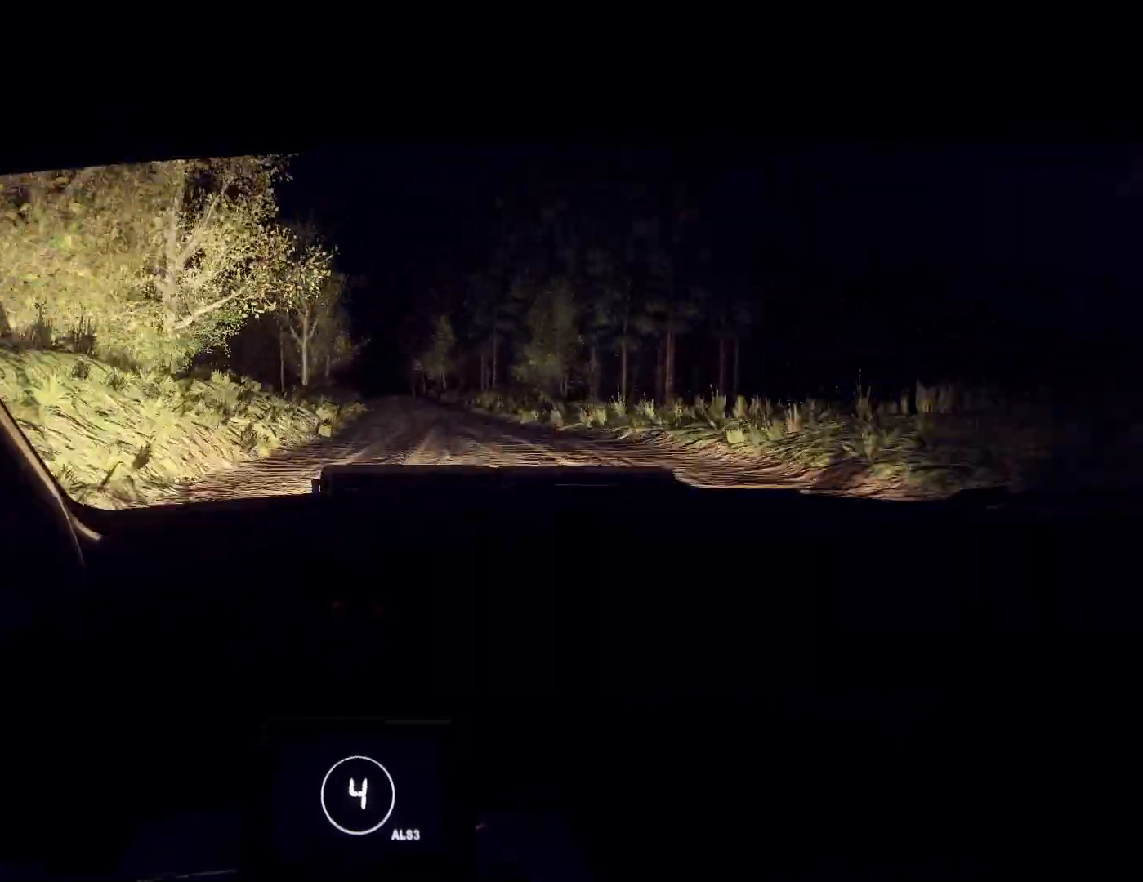
{"buttons": [], "left_stick": "left", "right_stick": "center", "events": []}
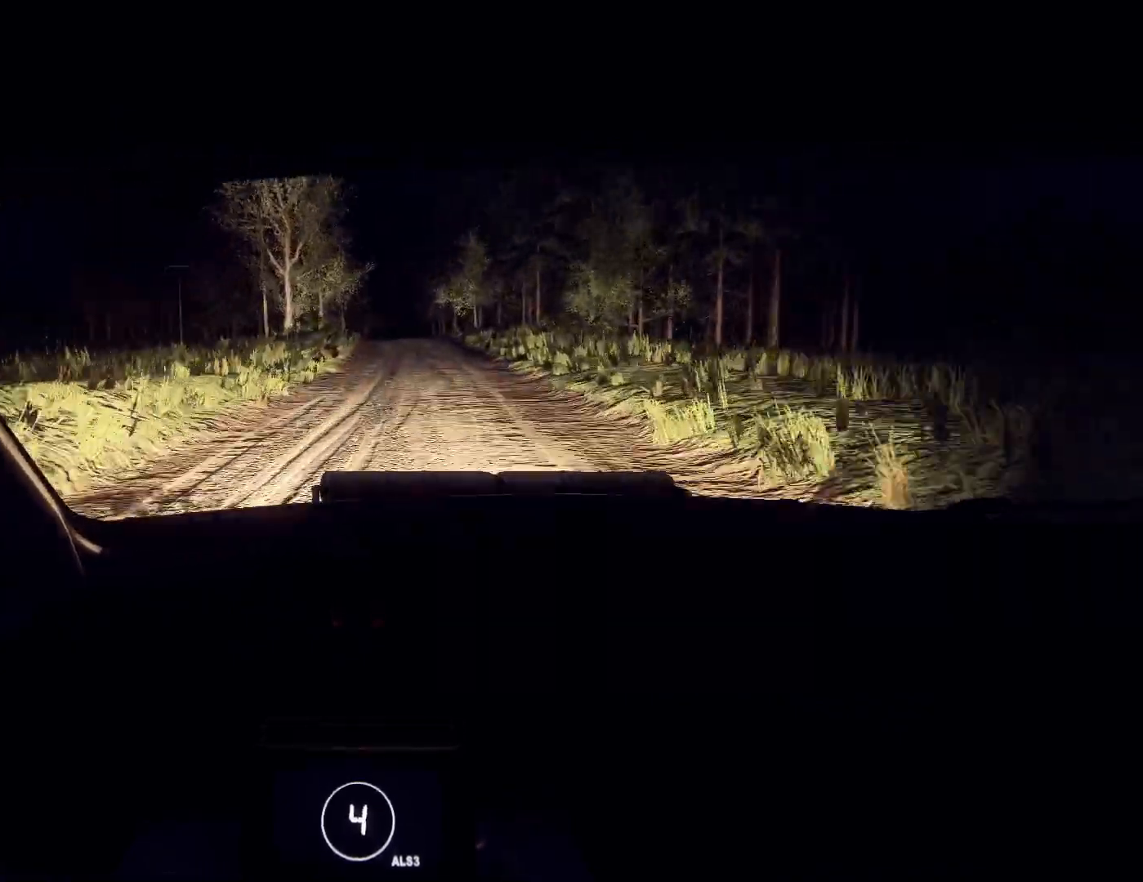
{"buttons": [], "left_stick": "center", "right_stick": "up", "events": [[33, "left_stick", "center"], [67, "right_stick", "up"], [233, "left_stick", "right"], [333, "left_stick", "center"]]}
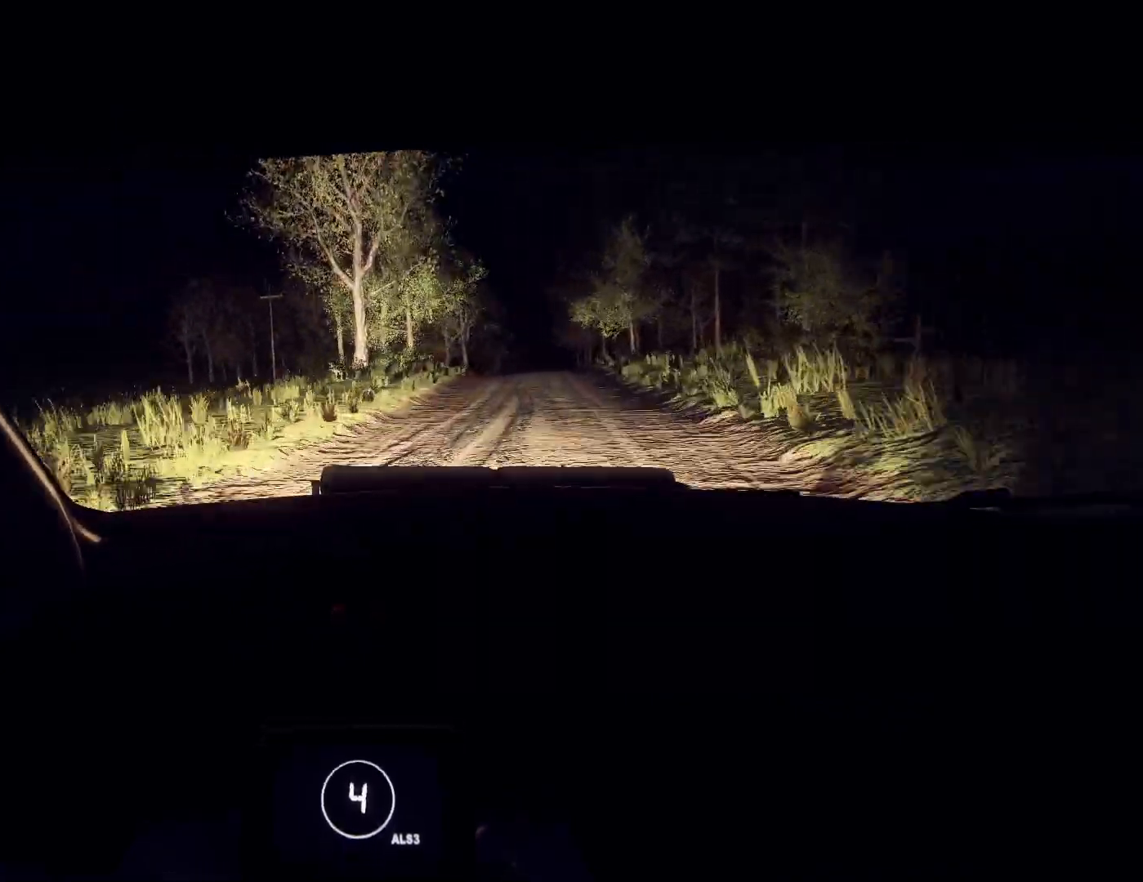
{"buttons": [], "left_stick": "up-right", "right_stick": "up", "events": [[33, "left_stick", "right"], [167, "right_stick", "center"], [333, "L2", "down"], [433, "left_stick", "up-right"], [467, "L2", "up"], [500, "right_stick", "up"]]}
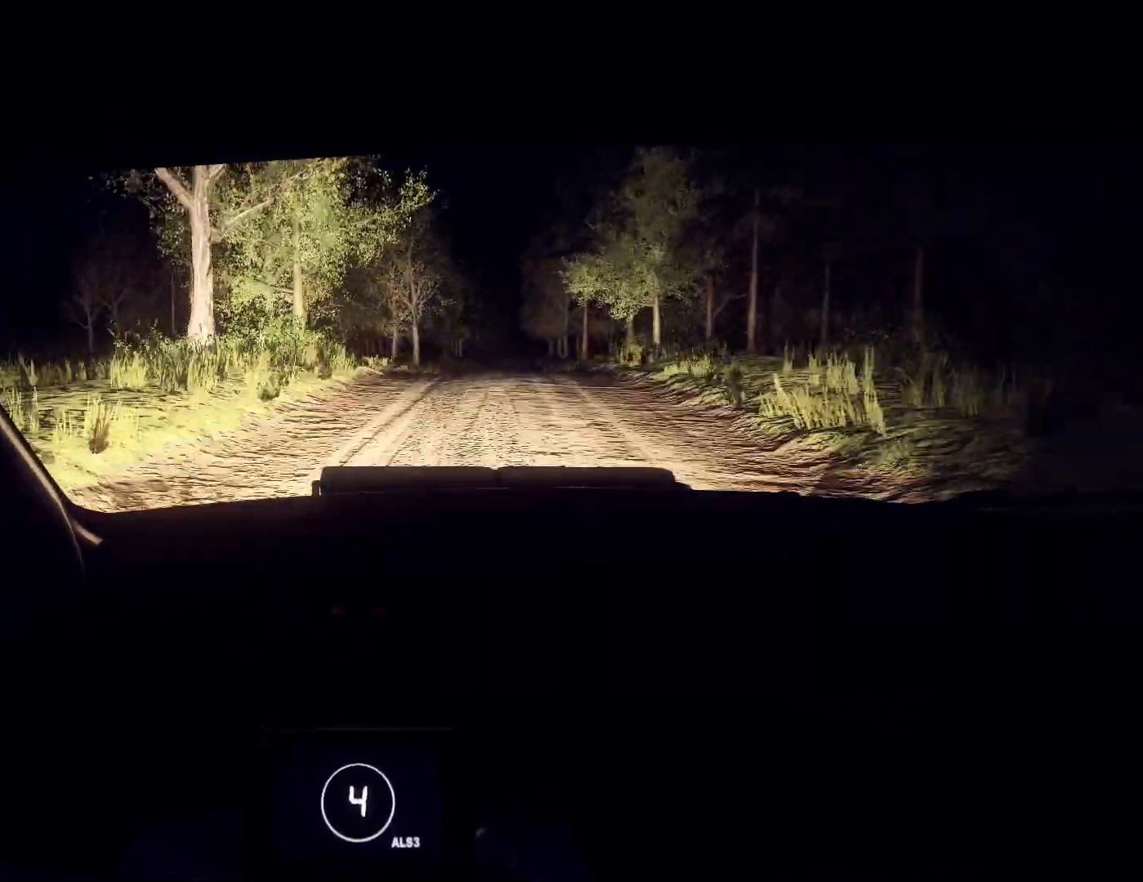
{"buttons": [], "left_stick": "center", "right_stick": "up", "events": [[67, "right_stick", "center"], [167, "left_stick", "center"], [267, "right_stick", "up"], [367, "left_stick", "right"], [500, "left_stick", "center"]]}
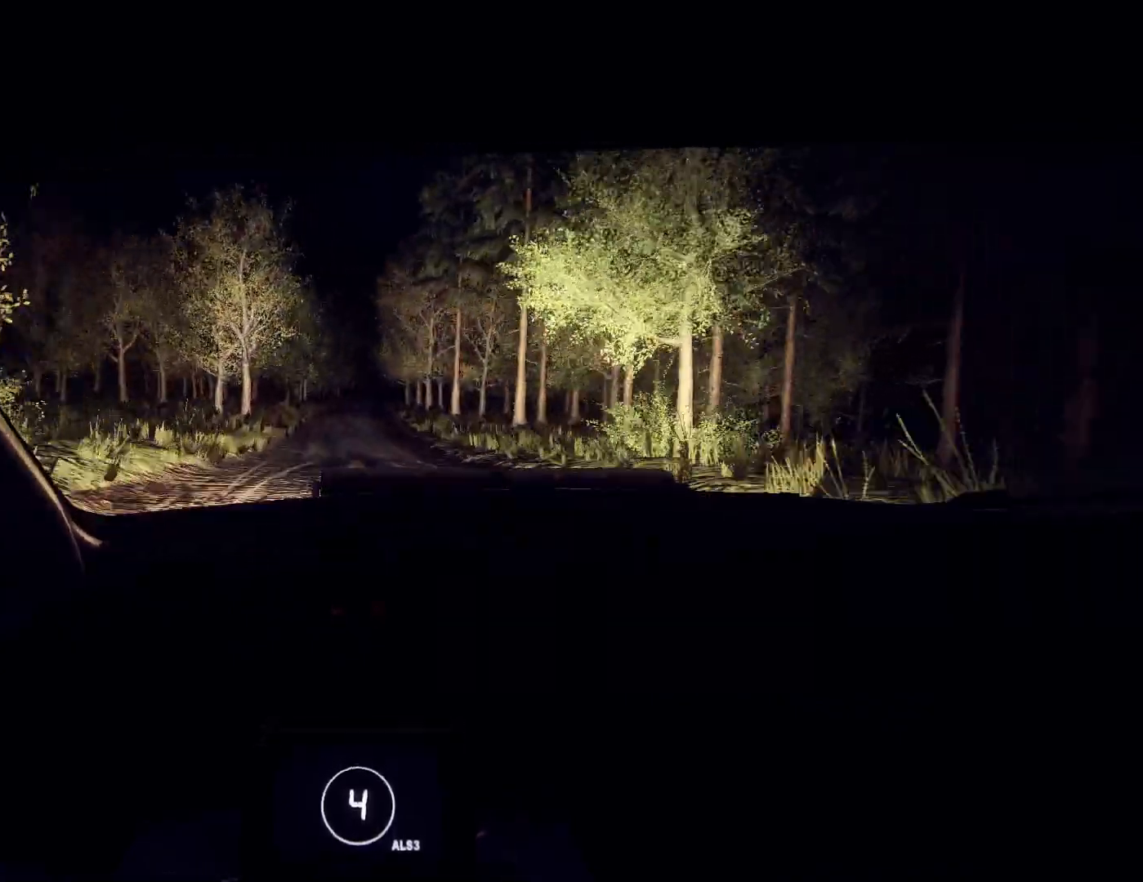
{"buttons": [], "left_stick": "down-left", "right_stick": "up", "events": [[67, "left_stick", "down-left"], [367, "left_stick", "center"], [500, "left_stick", "down-left"]]}
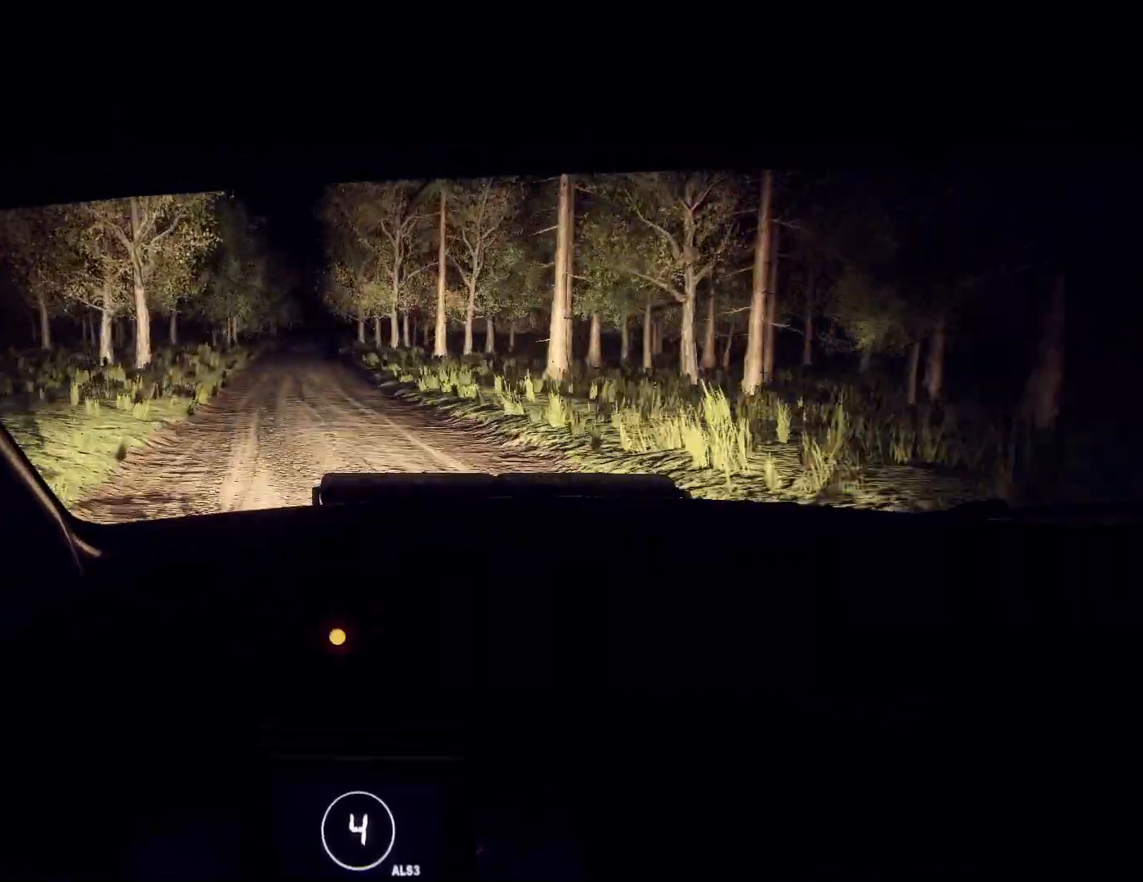
{"buttons": [], "left_stick": "right", "right_stick": "up", "events": [[167, "left_stick", "center"], [333, "left_stick", "right"]]}
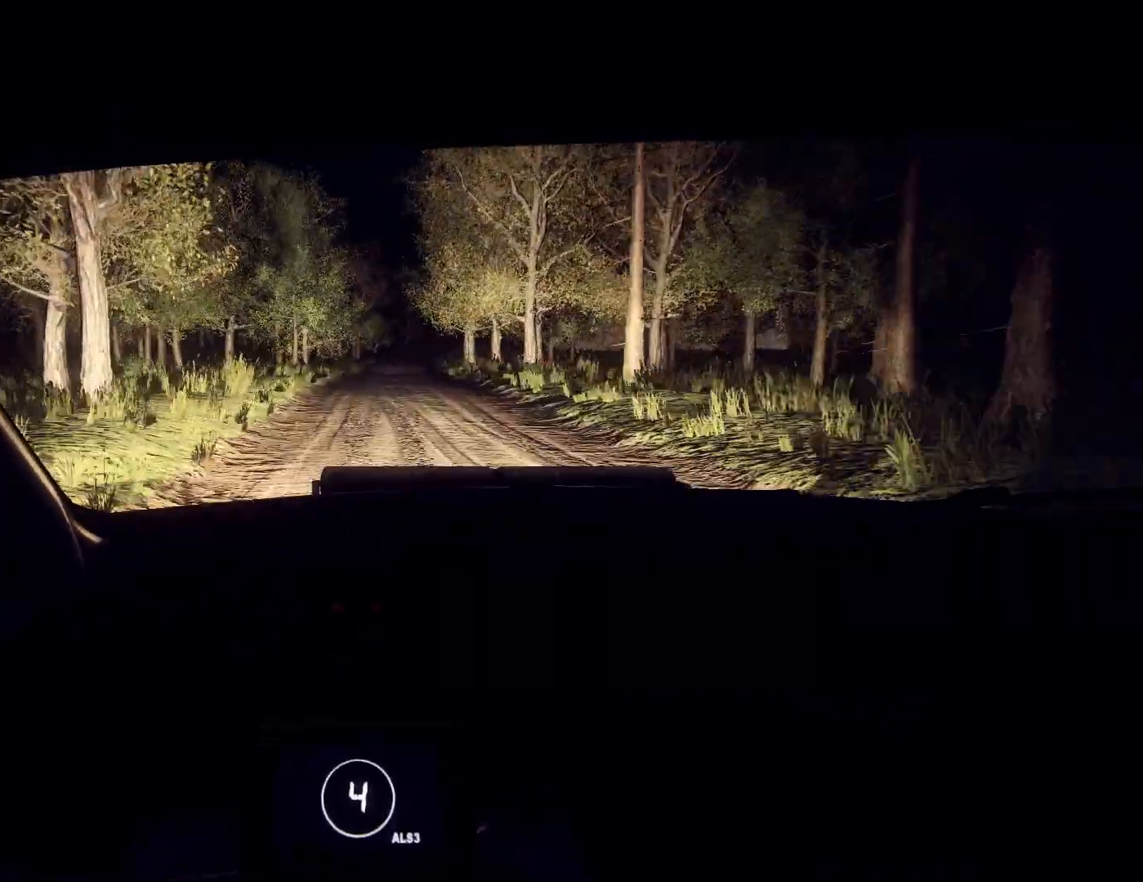
{"buttons": ["R1"], "left_stick": "right", "right_stick": "up", "events": [[167, "left_stick", "down-left"], [233, "left_stick", "center"], [300, "left_stick", "right"], [500, "R1", "down"]]}
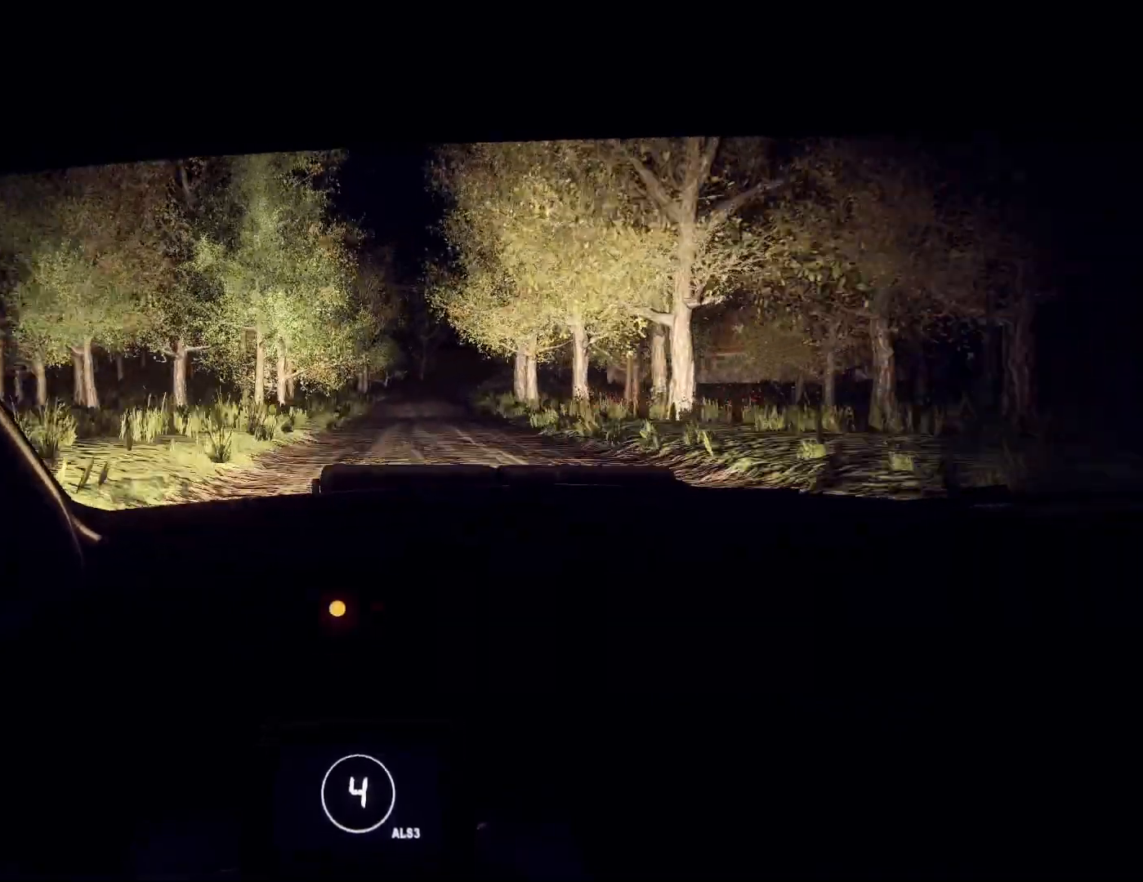
{"buttons": [], "left_stick": "right", "right_stick": "up", "events": [[67, "R1", "up"], [133, "left_stick", "center"], [133, "right_stick", "center"], [267, "left_stick", "right"], [267, "right_stick", "up"], [367, "left_stick", "center"], [500, "left_stick", "right"]]}
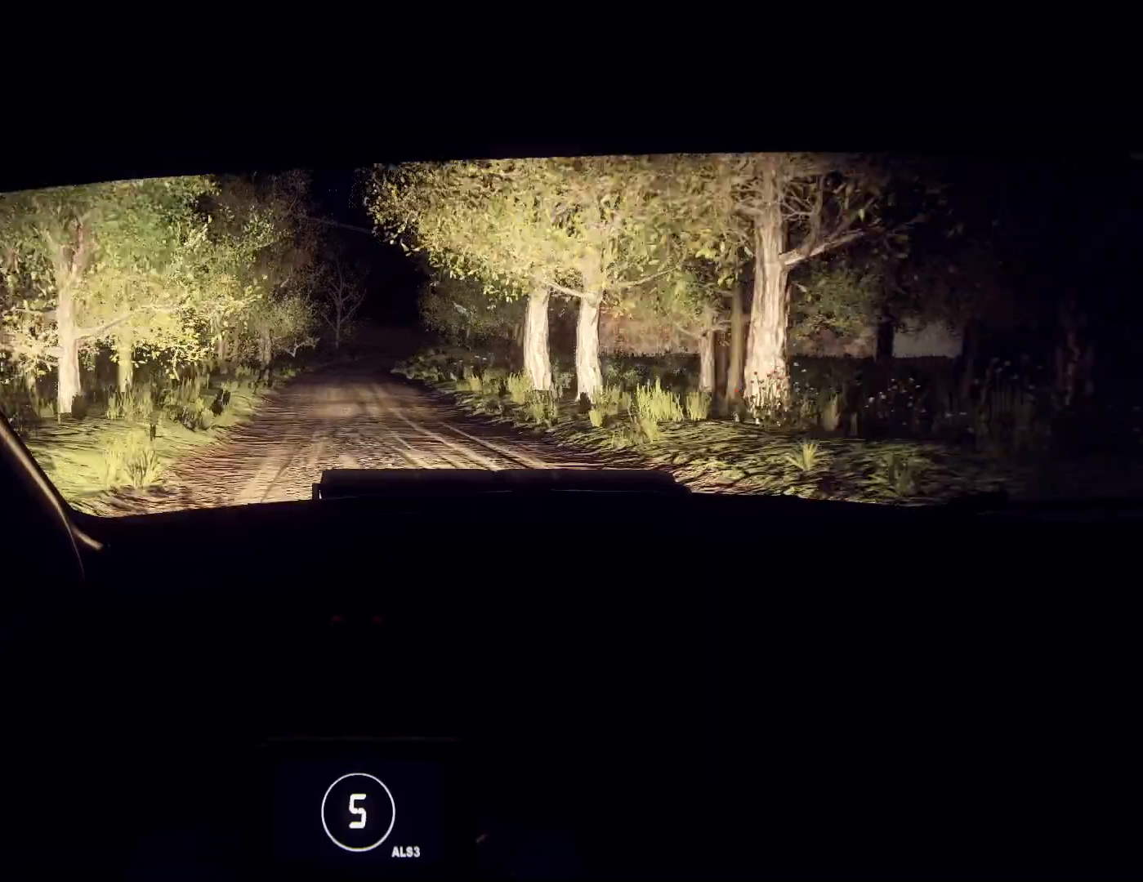
{"buttons": [], "left_stick": "right", "right_stick": "center", "events": [[167, "right_stick", "center"], [233, "L2", "down"], [367, "L2", "up"], [367, "left_stick", "center"], [500, "left_stick", "right"]]}
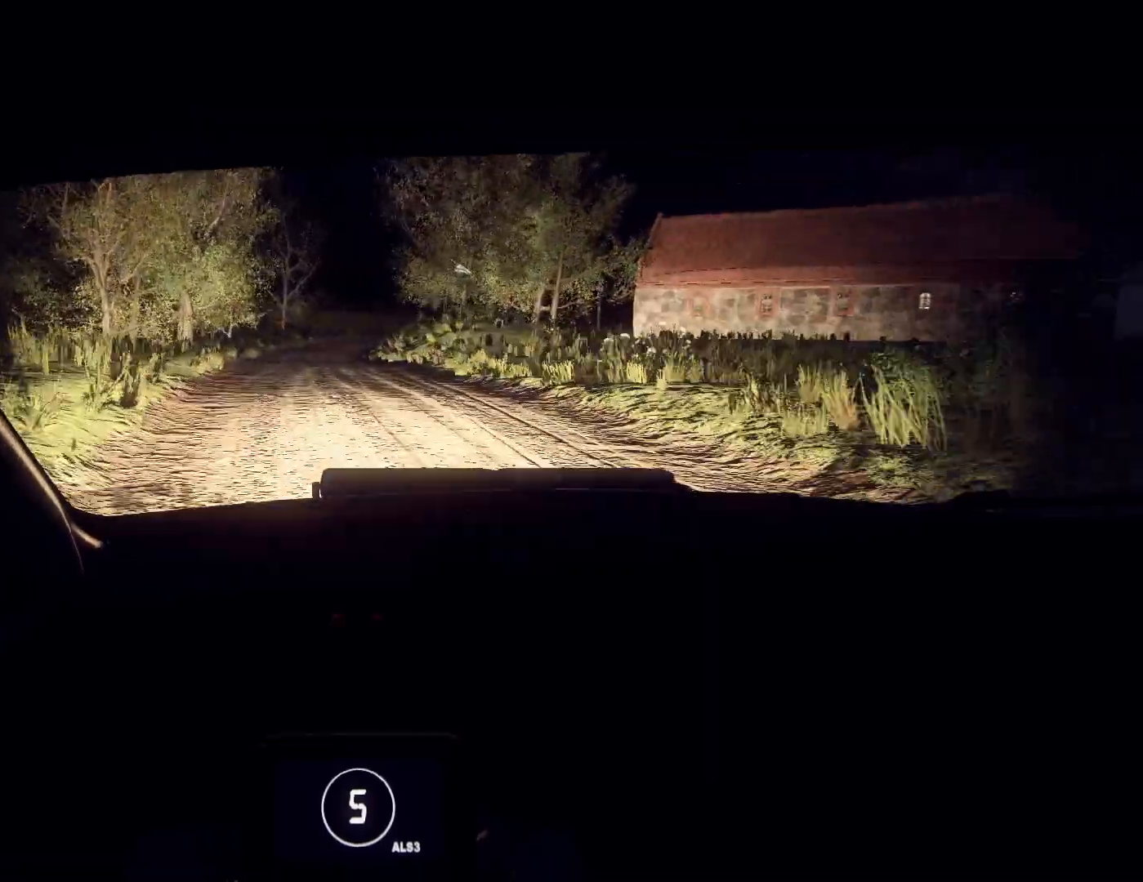
{"buttons": [], "left_stick": "right", "right_stick": "center", "events": [[33, "right_stick", "up"], [100, "L2", "down"], [167, "left_stick", "center"], [167, "right_stick", "center"], [200, "L2", "up"], [267, "left_stick", "right"], [300, "L2", "down"], [367, "L1", "down"], [367, "L2", "up"], [433, "L1", "up"]]}
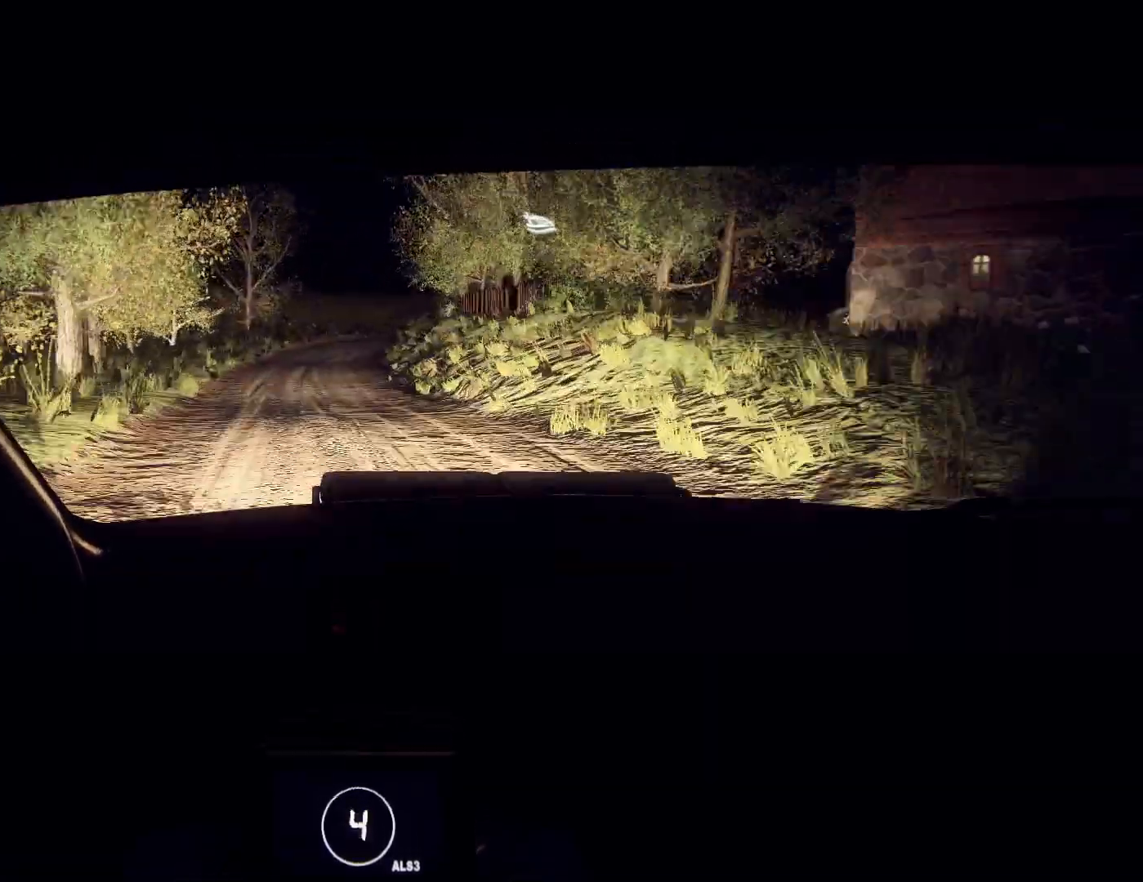
{"buttons": [], "left_stick": "center", "right_stick": "up", "events": [[67, "L2", "down"], [100, "L2", "up"], [200, "L2", "down"], [267, "left_stick", "center"], [300, "L2", "up"], [333, "left_stick", "down-right"], [433, "L2", "down"], [433, "left_stick", "center"], [433, "right_stick", "up"], [500, "L2", "up"]]}
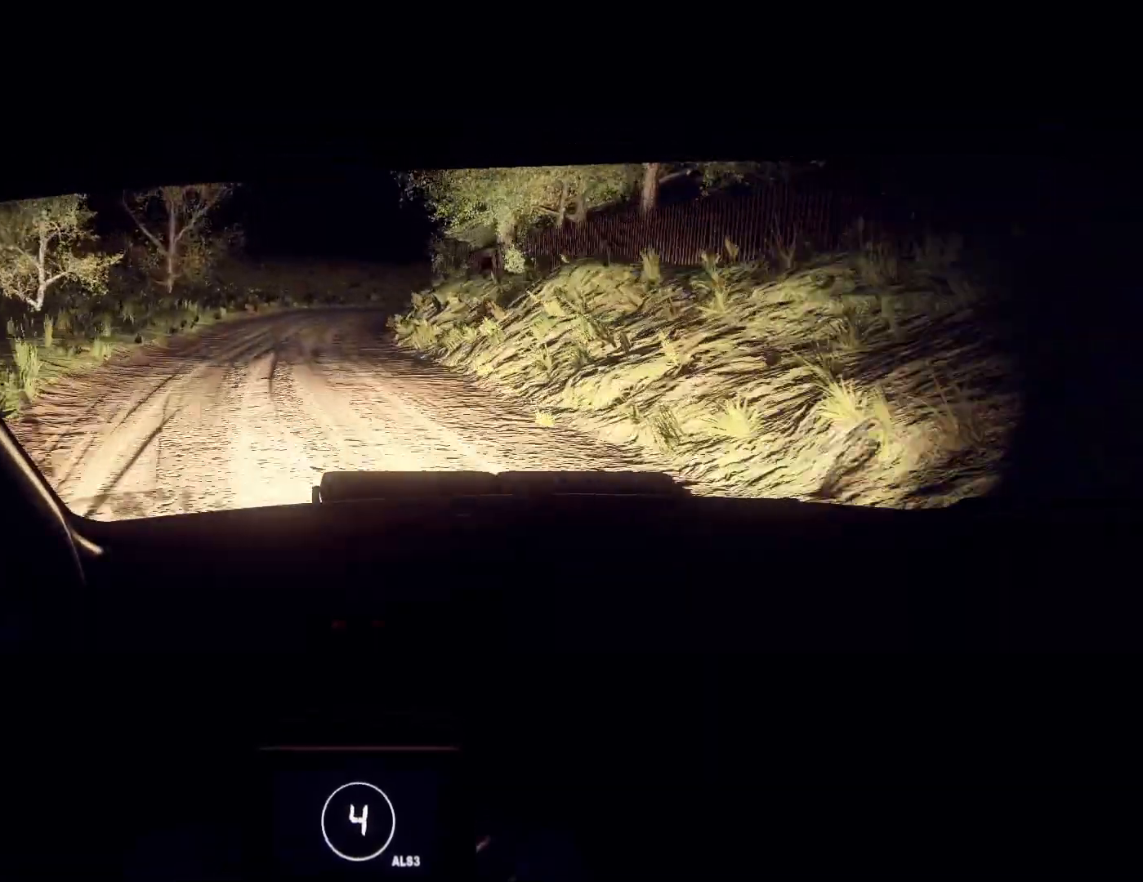
{"buttons": [], "left_stick": "right", "right_stick": "center", "events": [[100, "right_stick", "center"], [133, "L2", "down"], [167, "left_stick", "right"], [267, "L2", "up"]]}
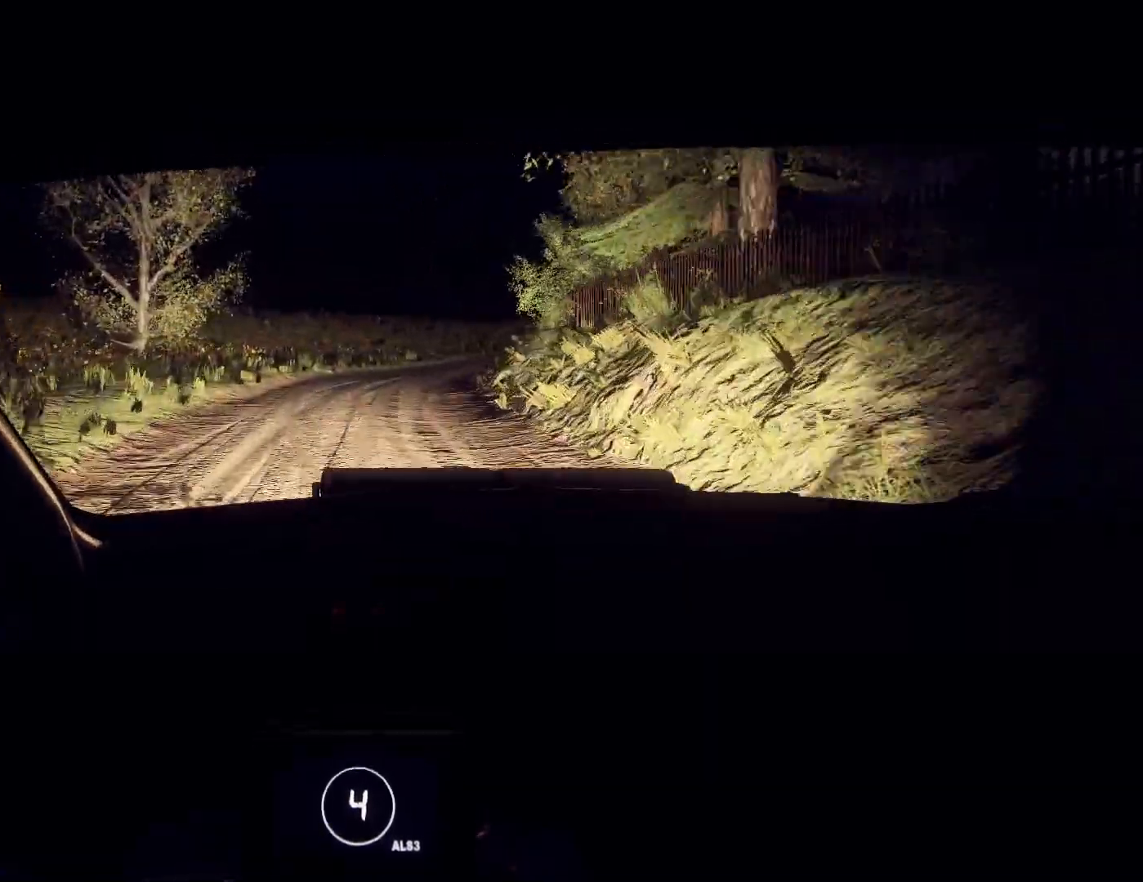
{"buttons": [], "left_stick": "right", "right_stick": "center", "events": [[33, "L2", "down"], [167, "L2", "up"]]}
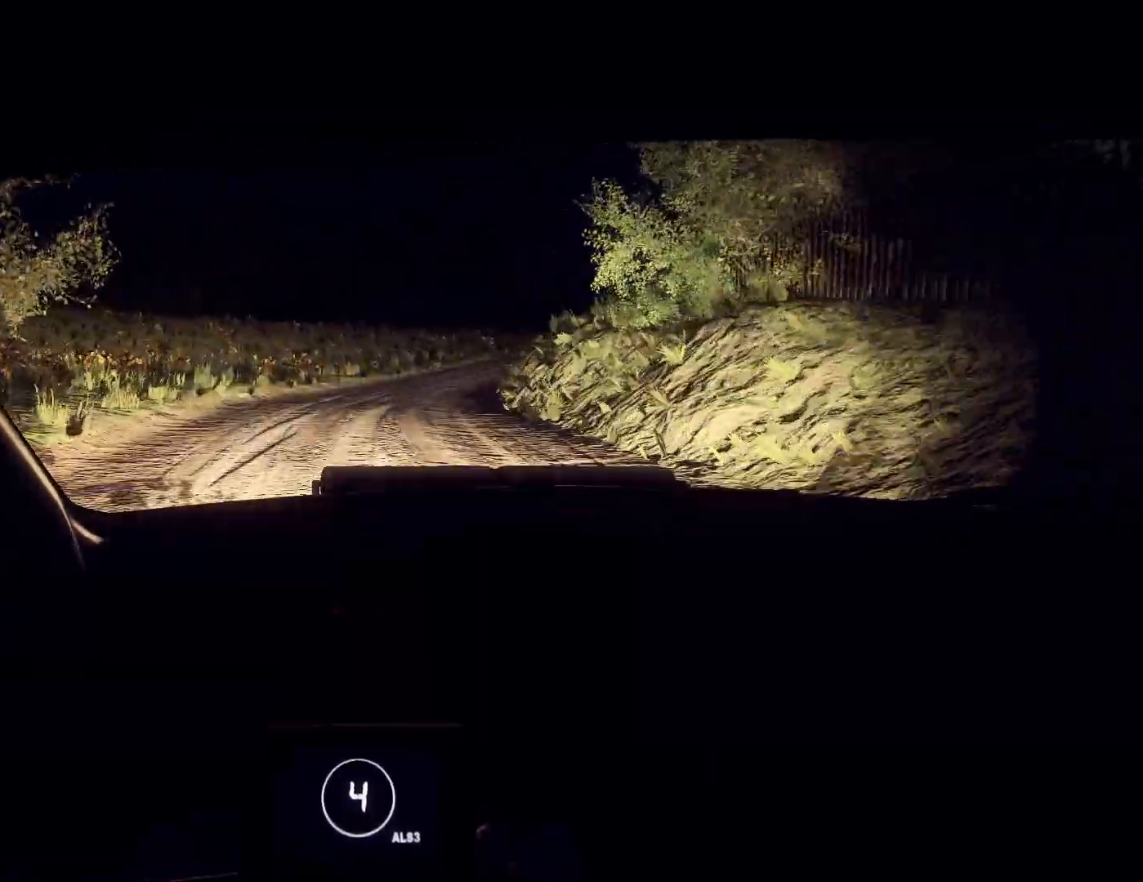
{"buttons": [], "left_stick": "center", "right_stick": "up", "events": [[200, "left_stick", "center"], [267, "left_stick", "down-left"], [300, "right_stick", "up"], [500, "left_stick", "center"]]}
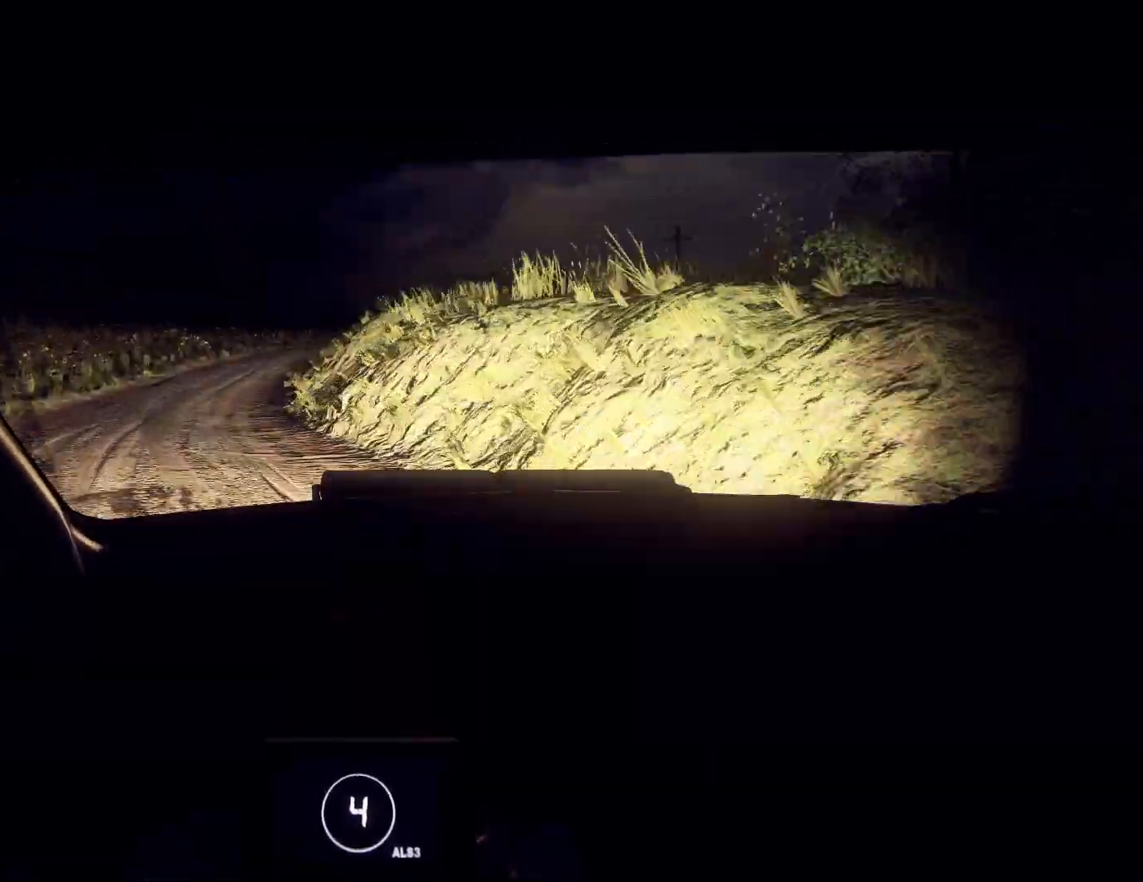
{"buttons": [], "left_stick": "center", "right_stick": "up", "events": [[67, "left_stick", "left"], [267, "left_stick", "center"], [400, "left_stick", "left"], [500, "left_stick", "center"]]}
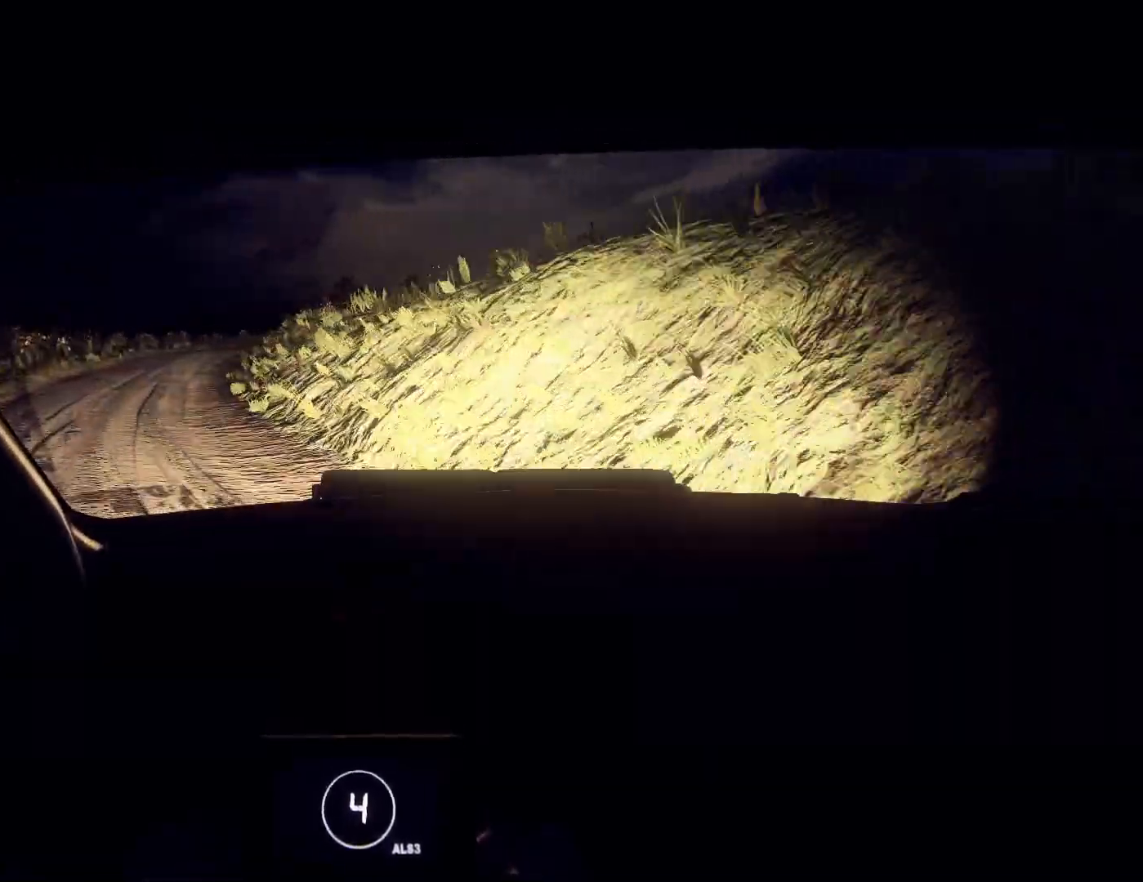
{"buttons": [], "left_stick": "right", "right_stick": "up", "events": [[133, "left_stick", "left"], [300, "left_stick", "center"], [500, "left_stick", "right"]]}
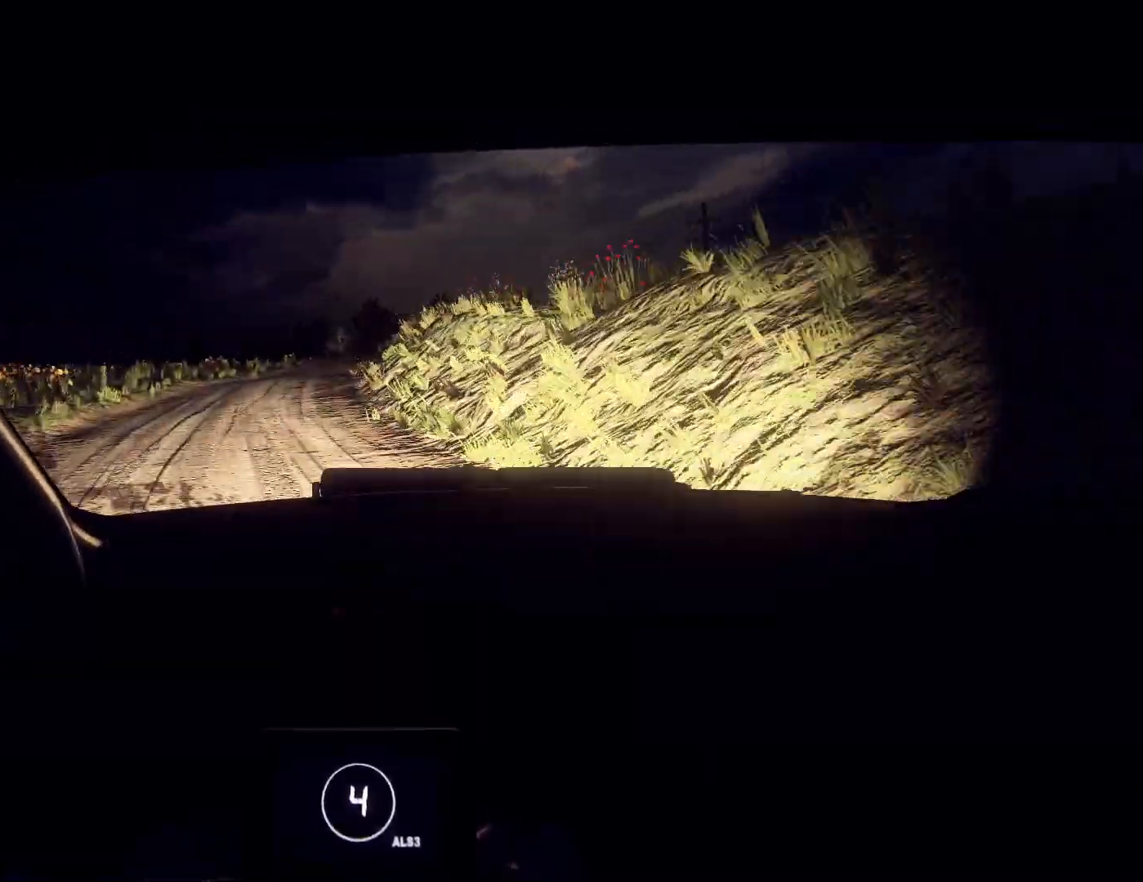
{"buttons": [], "left_stick": "right", "right_stick": "center", "events": [[333, "right_stick", "center"]]}
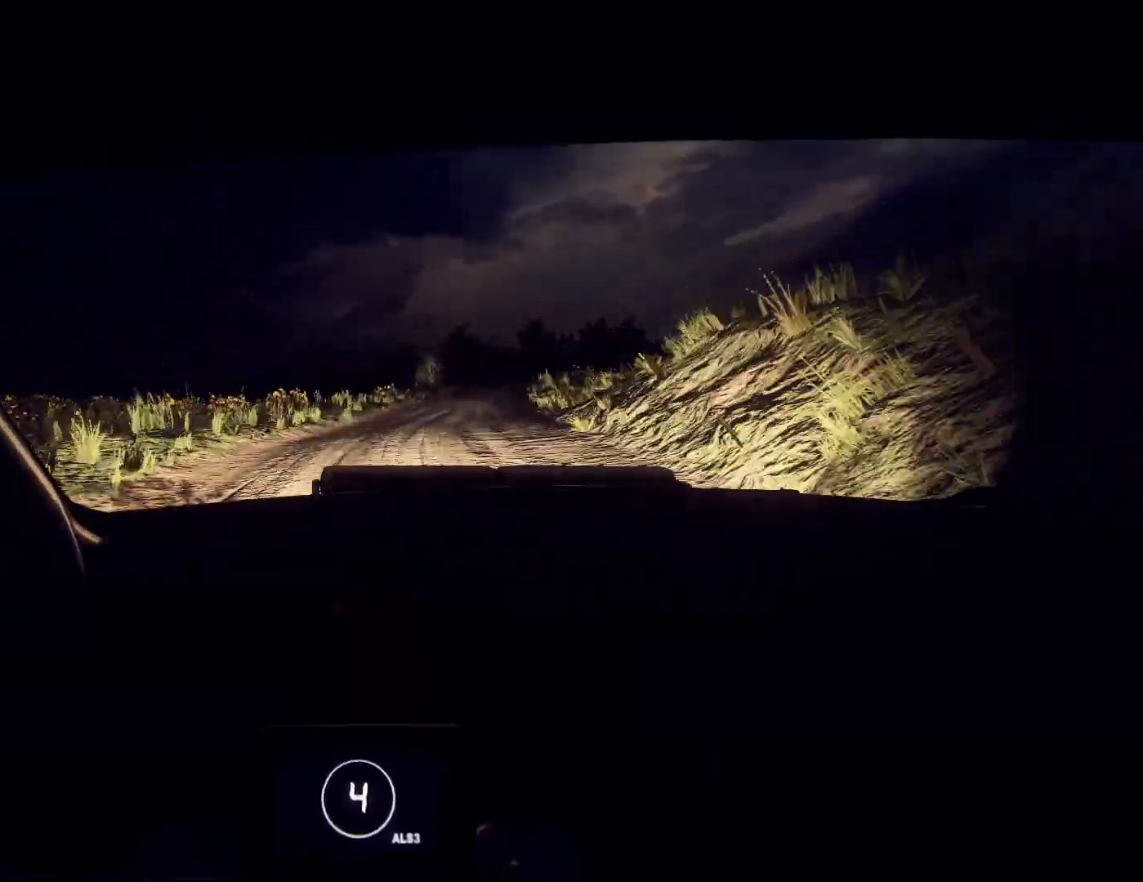
{"buttons": [], "left_stick": "right", "right_stick": "up", "events": [[133, "left_stick", "center"], [167, "right_stick", "up"], [367, "left_stick", "right"]]}
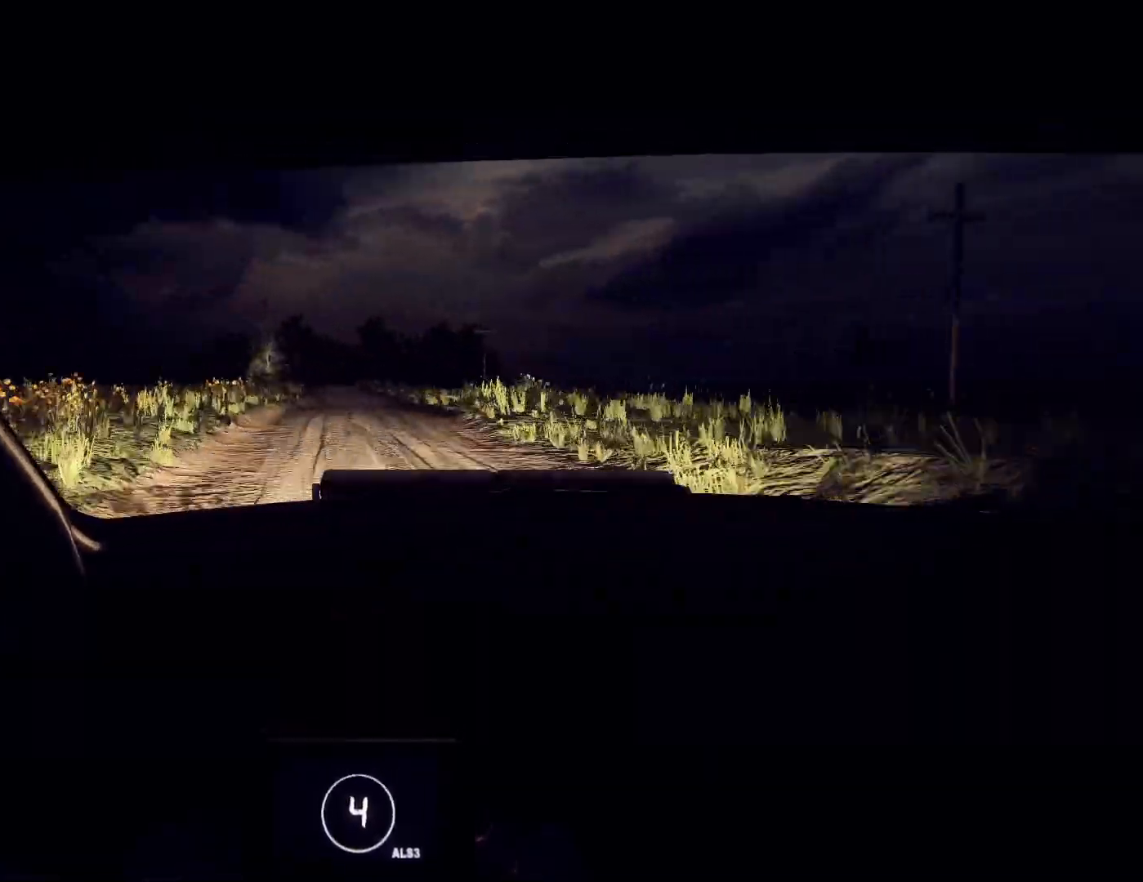
{"buttons": [], "left_stick": "right", "right_stick": "up", "events": [[100, "left_stick", "center"], [300, "left_stick", "right"]]}